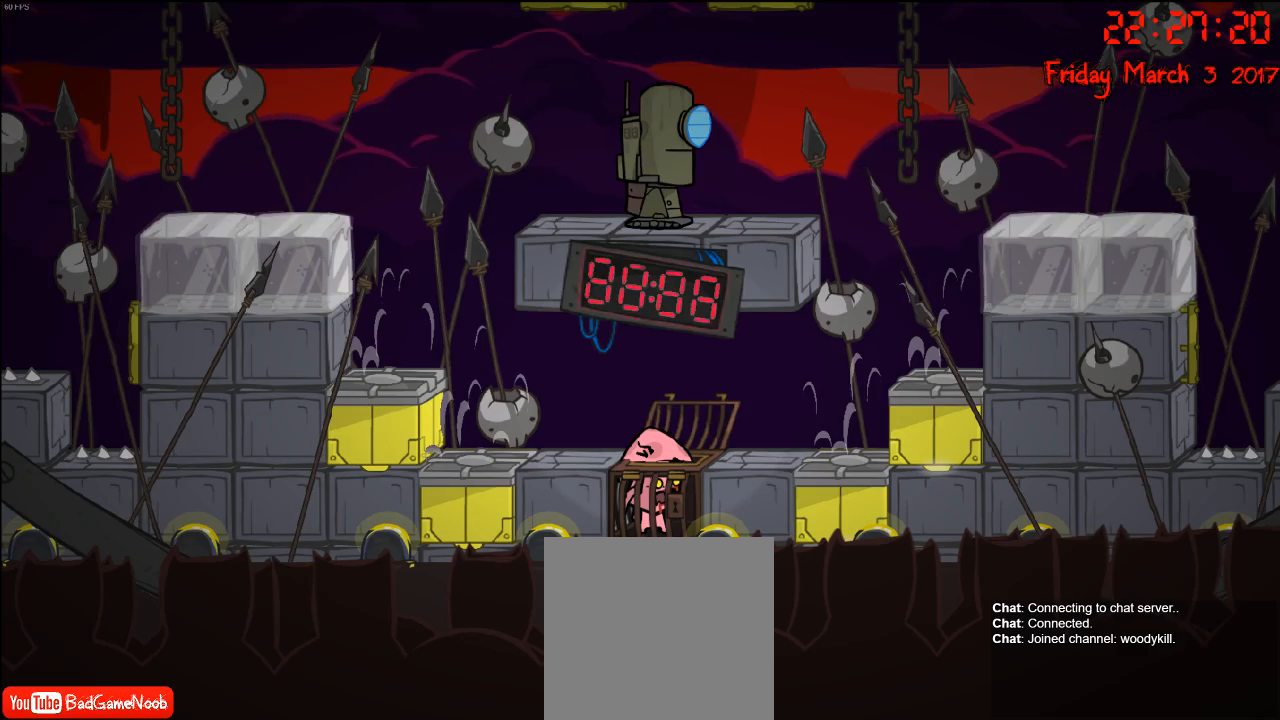
Gameplay with a controller (Xbox layout); each line is a JSON object with the inputs held at the frame after it. "events" lists button and stick changes between this image and that frame as [ms after this image, input, new state], when the widget could be followed in between.
{"buttons": [], "left_stick": "right", "right_stick": "center", "events": [[450, "left_stick", "right"]]}
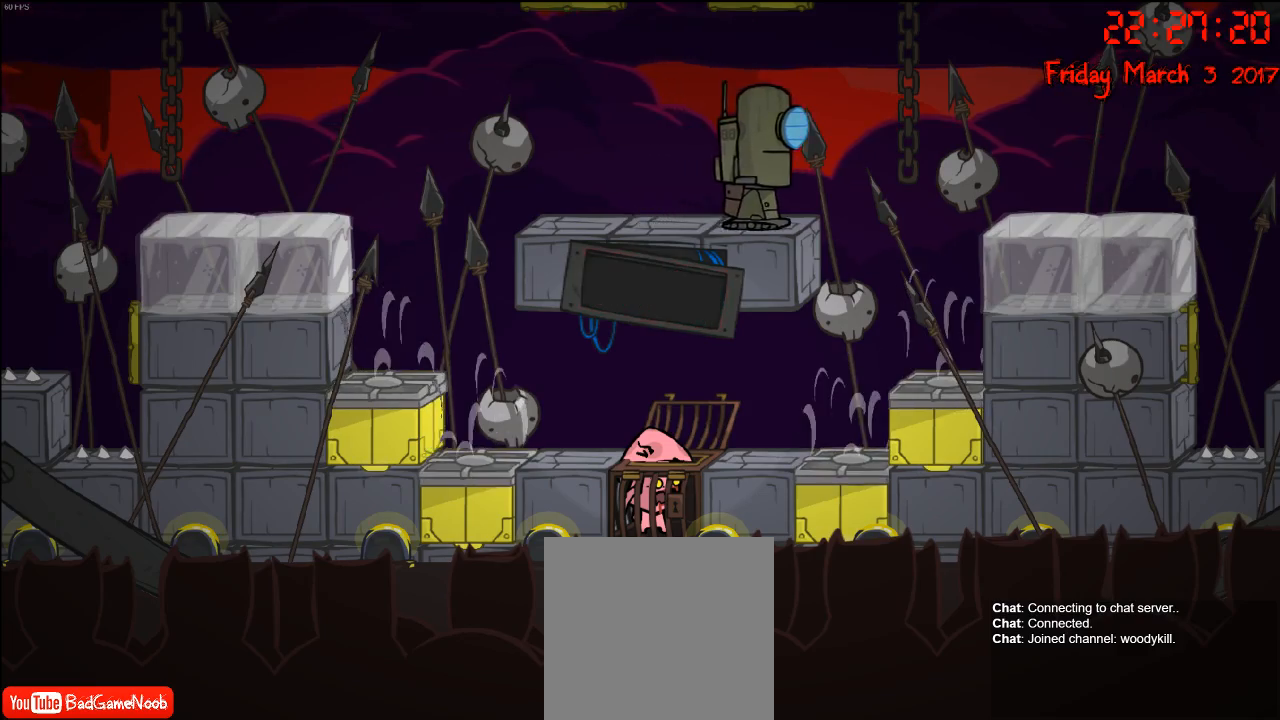
{"buttons": [], "left_stick": "right", "right_stick": "center", "events": [[200, "left_stick", "center"], [317, "A", "down"], [417, "A", "up"], [467, "left_stick", "right"]]}
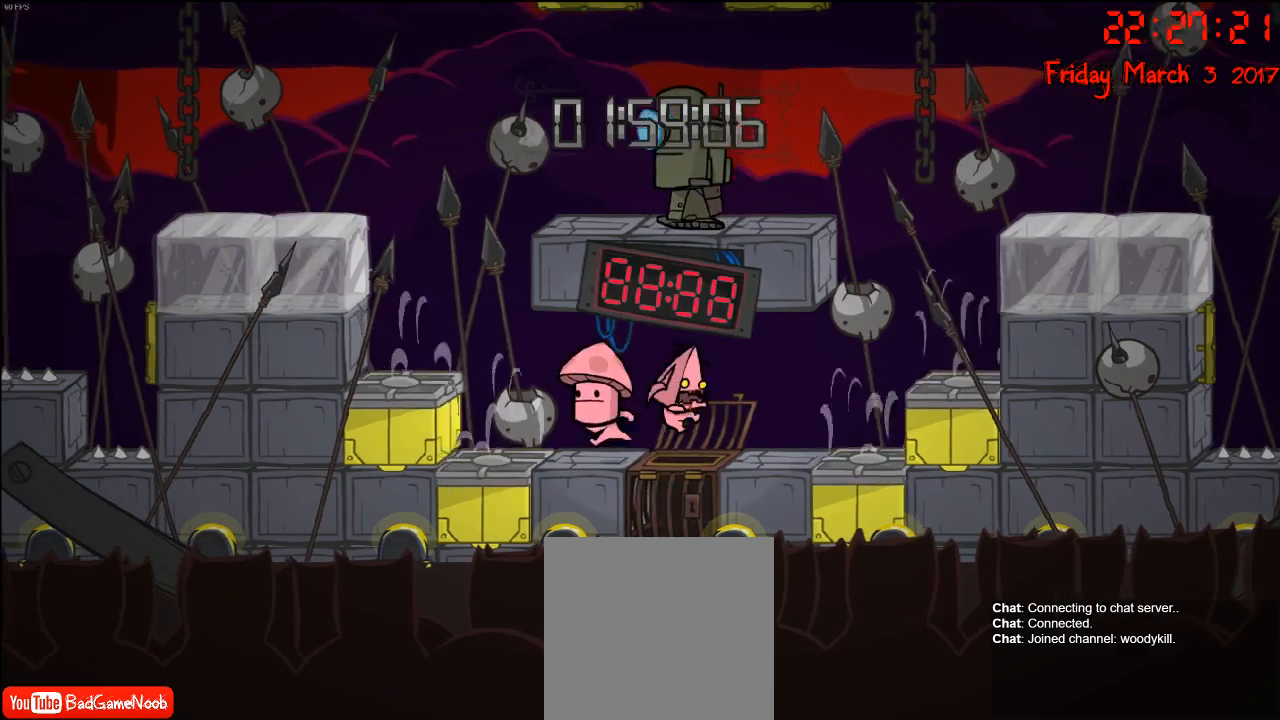
{"buttons": [], "left_stick": "center", "right_stick": "center", "events": [[33, "A", "down"], [167, "A", "up"], [350, "left_stick", "center"]]}
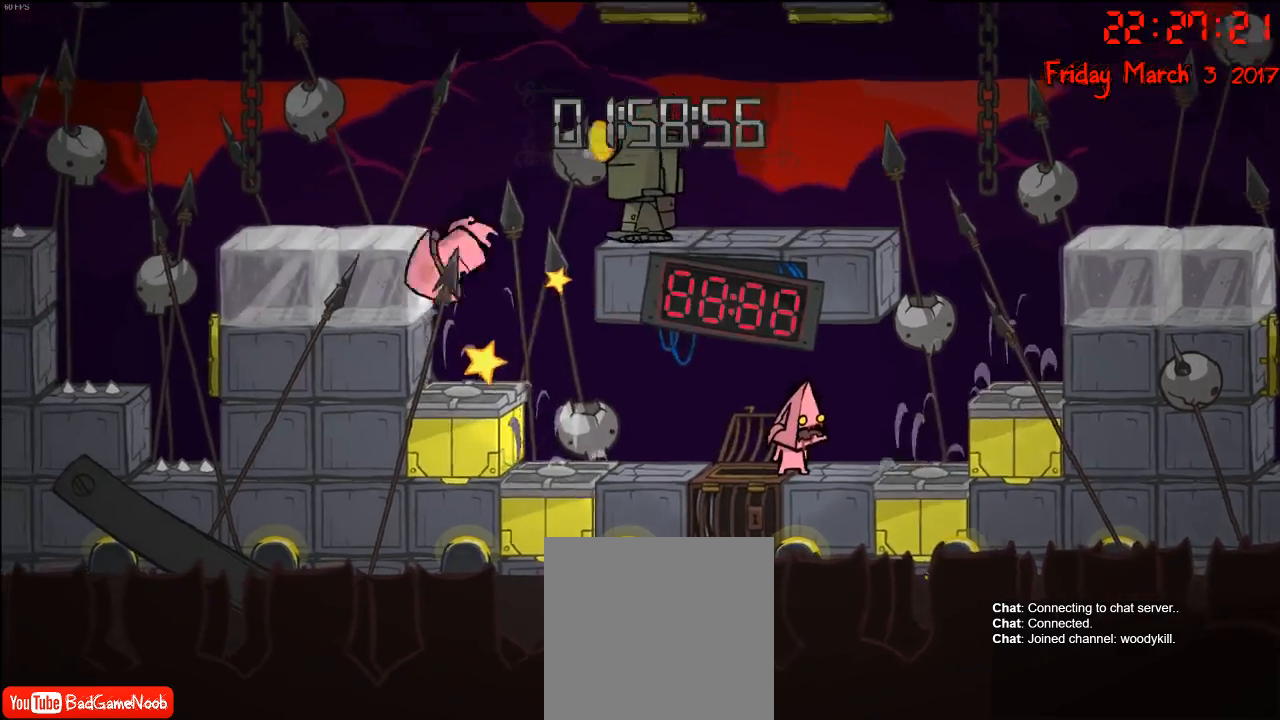
{"buttons": ["A"], "left_stick": "right", "right_stick": "center", "events": [[167, "left_stick", "right"], [367, "A", "down"]]}
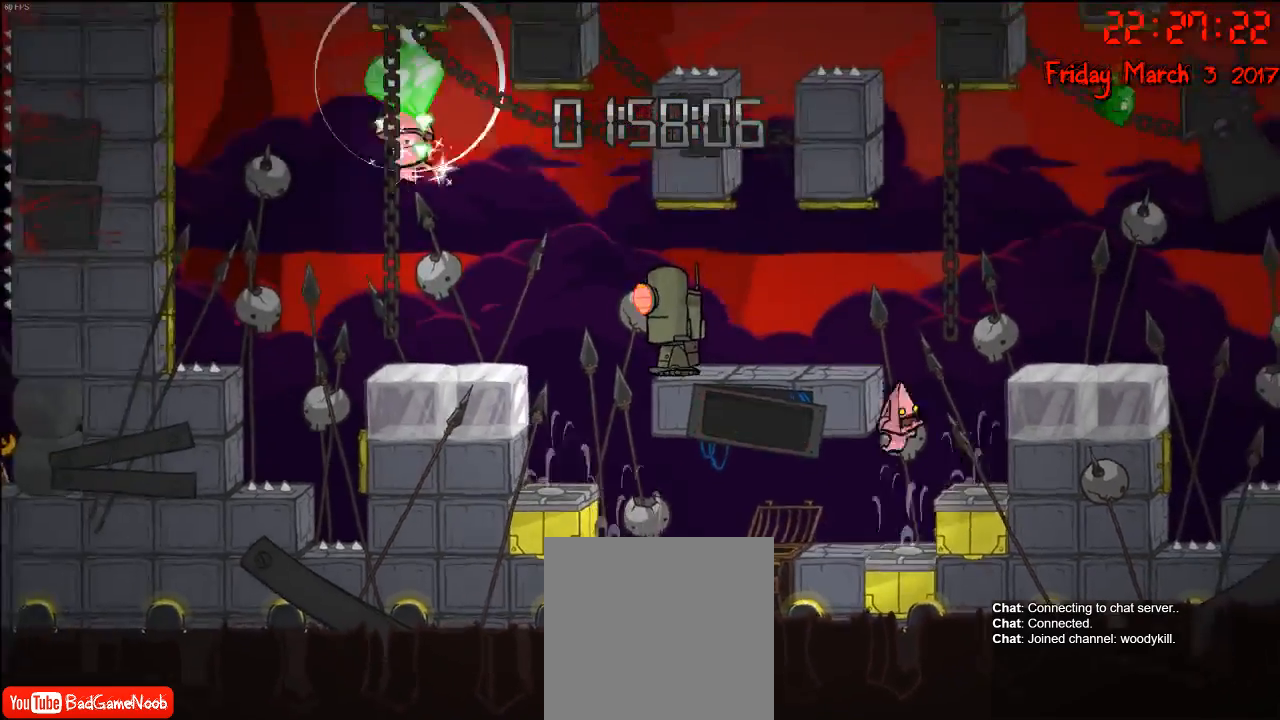
{"buttons": [], "left_stick": "right", "right_stick": "center", "events": [[33, "A", "up"], [250, "left_stick", "center"], [367, "left_stick", "right"]]}
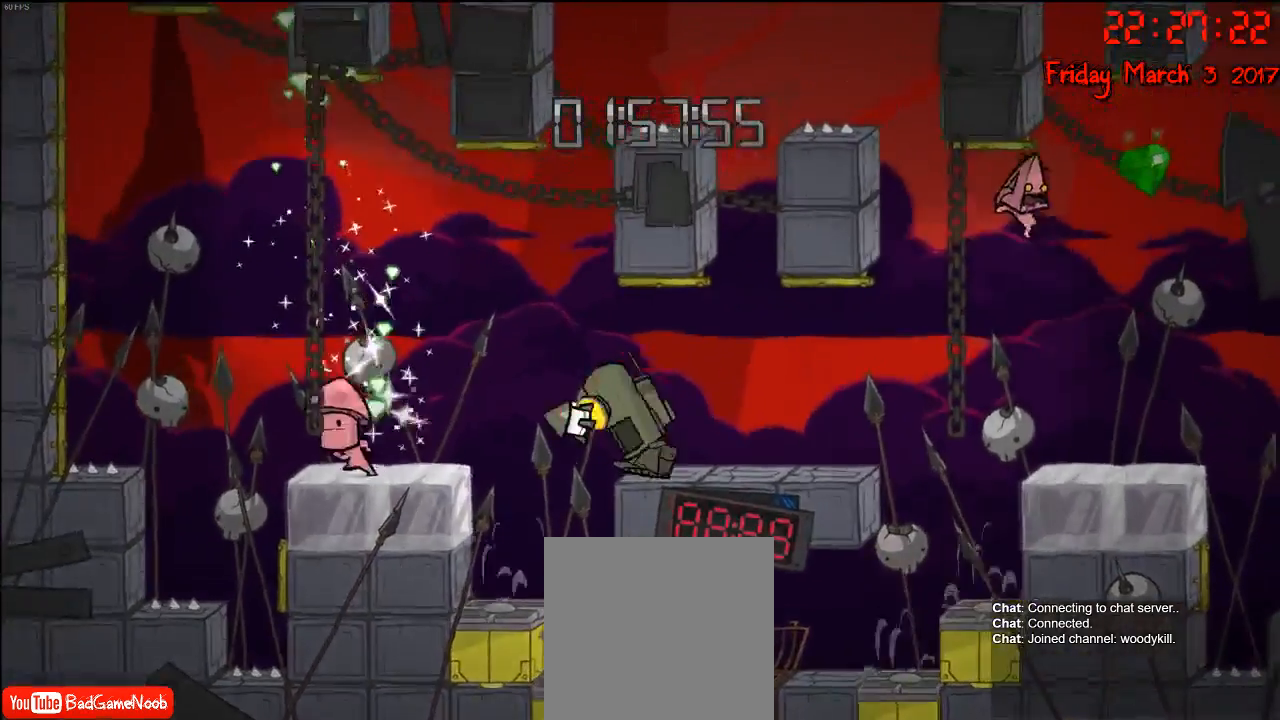
{"buttons": [], "left_stick": "center", "right_stick": "center", "events": [[250, "A", "down"], [433, "left_stick", "center"], [450, "A", "up"]]}
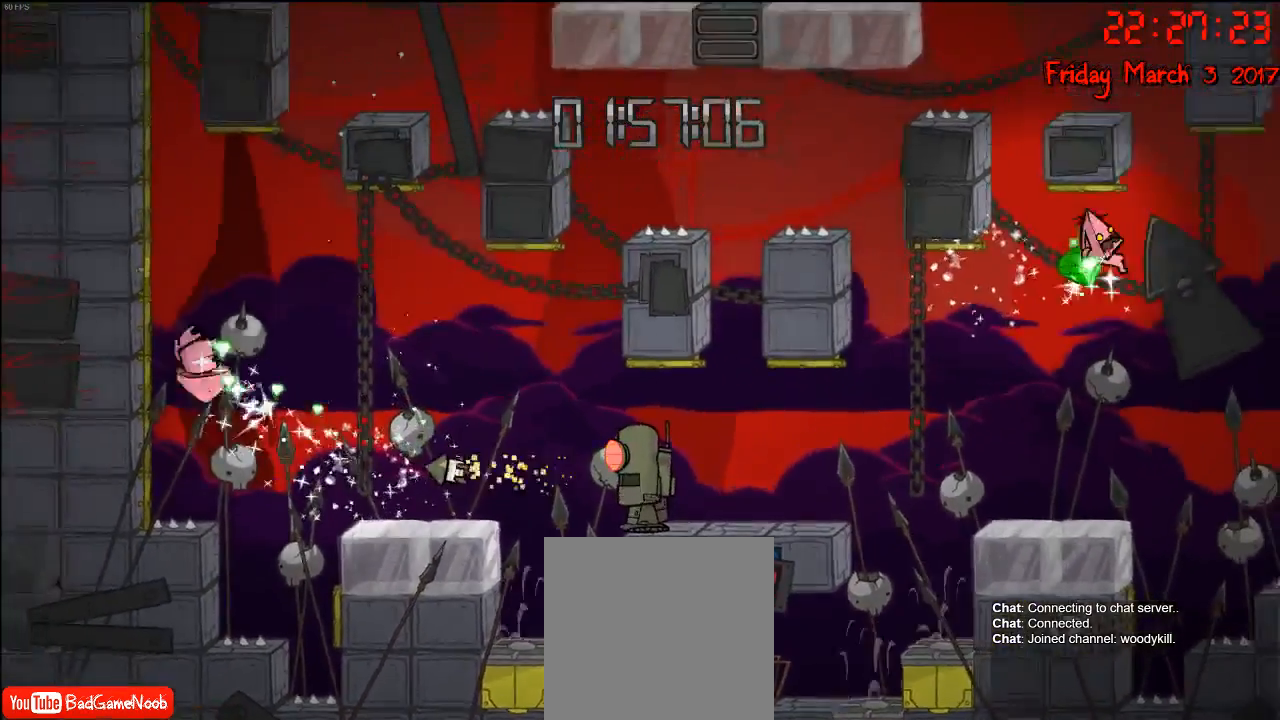
{"buttons": [], "left_stick": "center", "right_stick": "center", "events": [[267, "A", "down"], [450, "A", "up"]]}
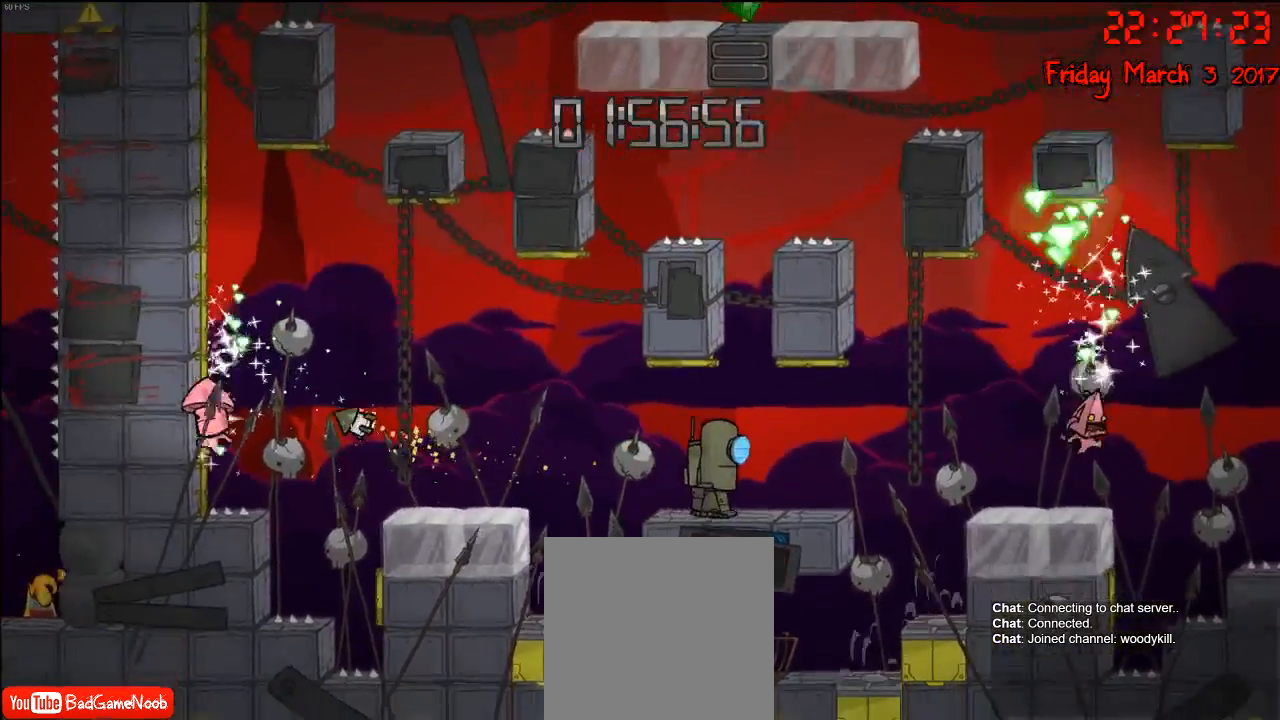
{"buttons": [], "left_stick": "right", "right_stick": "center", "events": [[250, "A", "down"], [333, "left_stick", "right"], [433, "A", "up"]]}
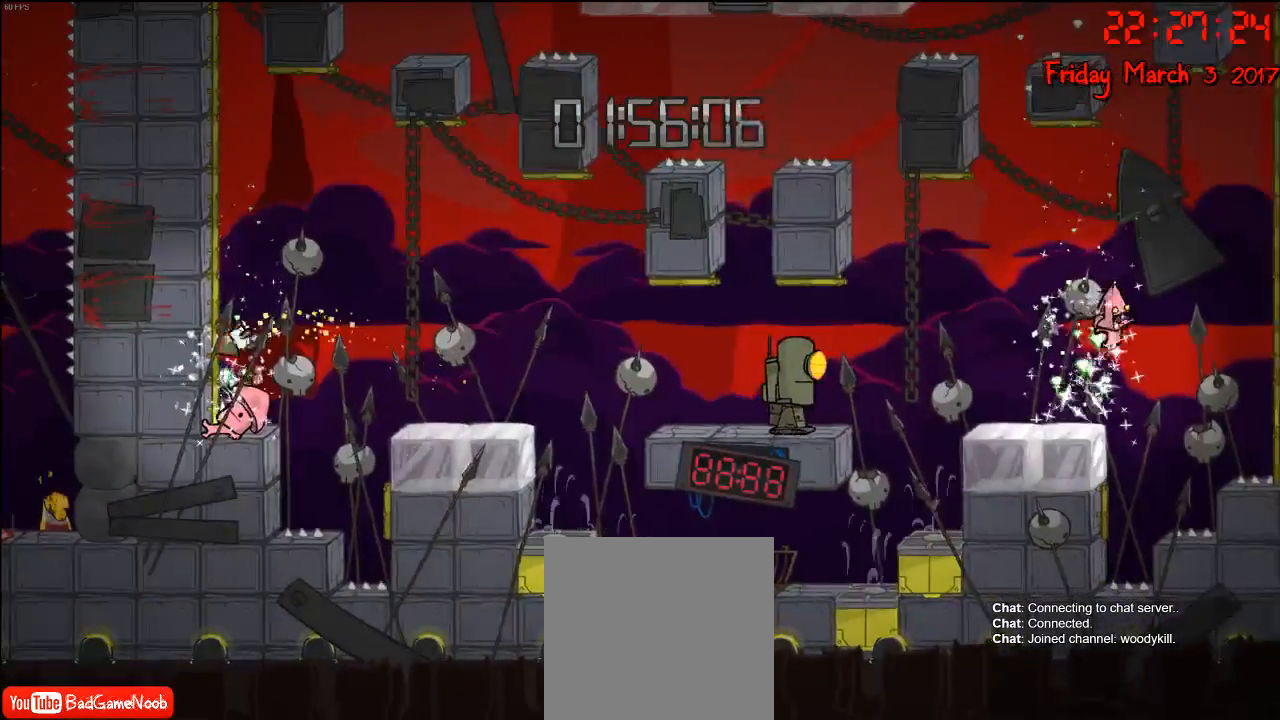
{"buttons": ["R2"], "left_stick": "up-right", "right_stick": "center", "events": [[83, "A", "down"], [383, "A", "up"], [467, "R2", "down"], [500, "left_stick", "up-right"]]}
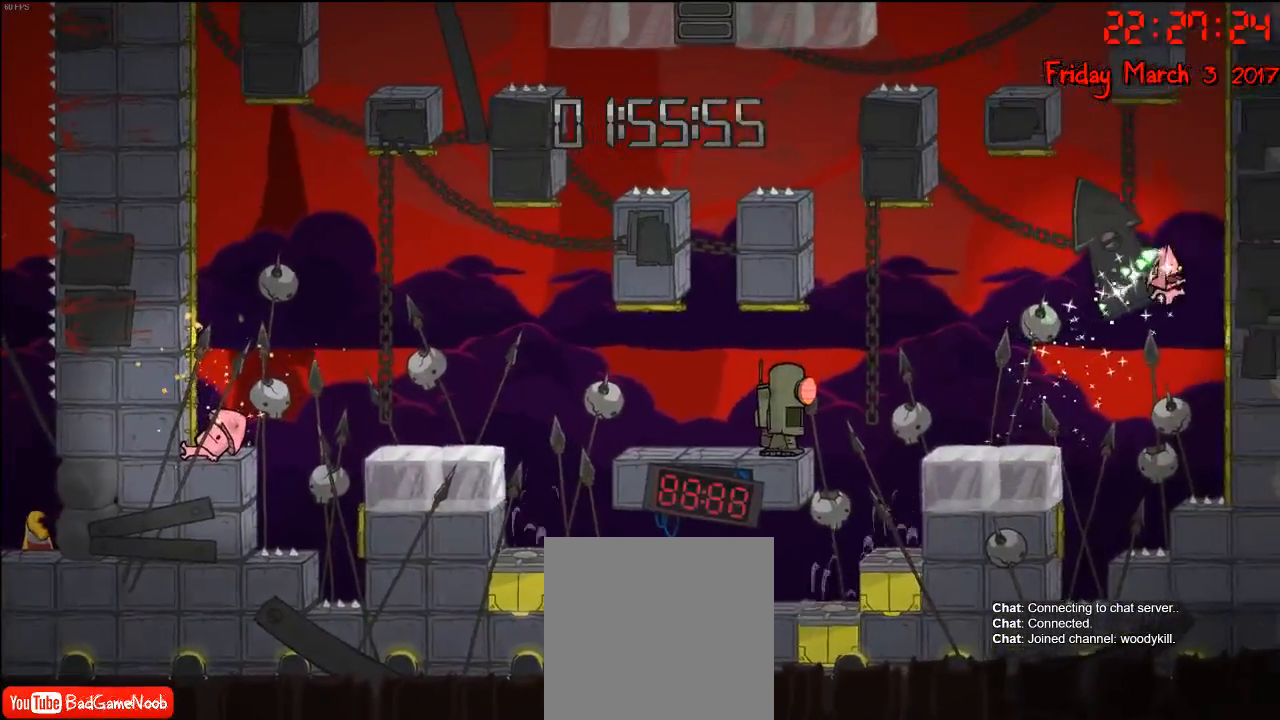
{"buttons": ["A"], "left_stick": "up-right", "right_stick": "center", "events": [[383, "A", "down"], [450, "R2", "up"]]}
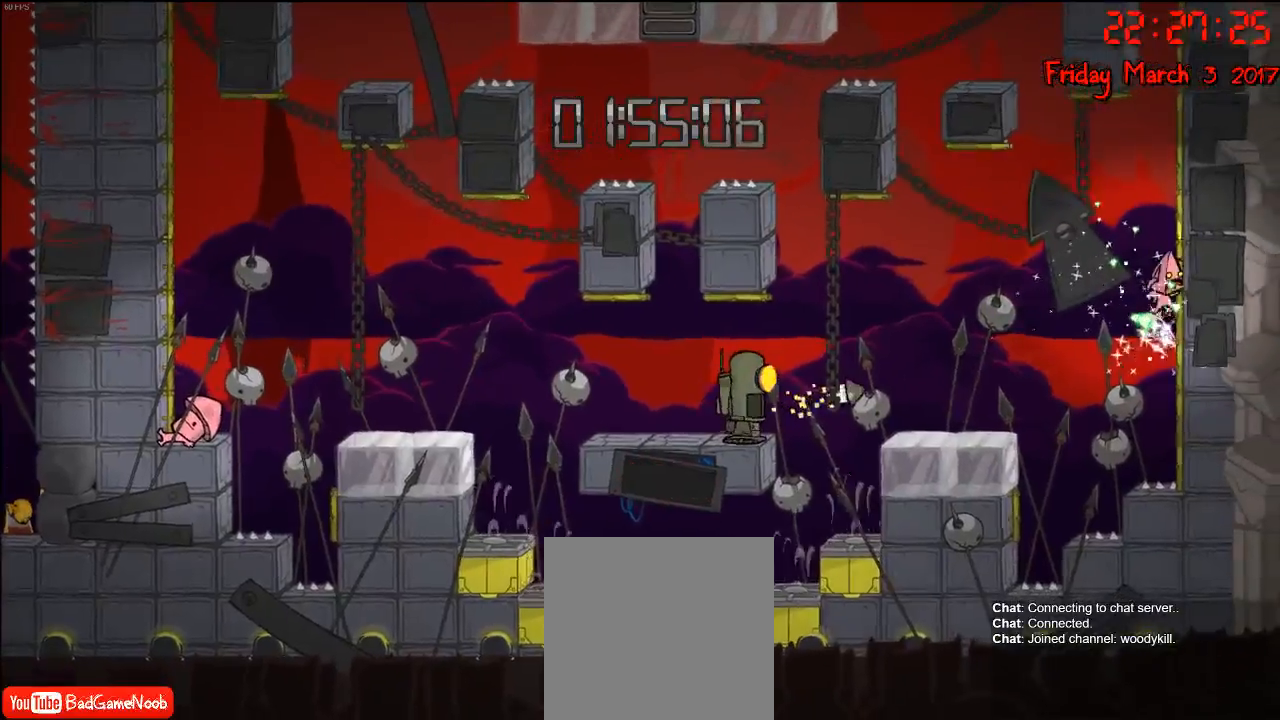
{"buttons": ["R2"], "left_stick": "up-right", "right_stick": "center", "events": [[17, "A", "up"], [100, "A", "down"], [283, "A", "up"], [333, "R2", "down"]]}
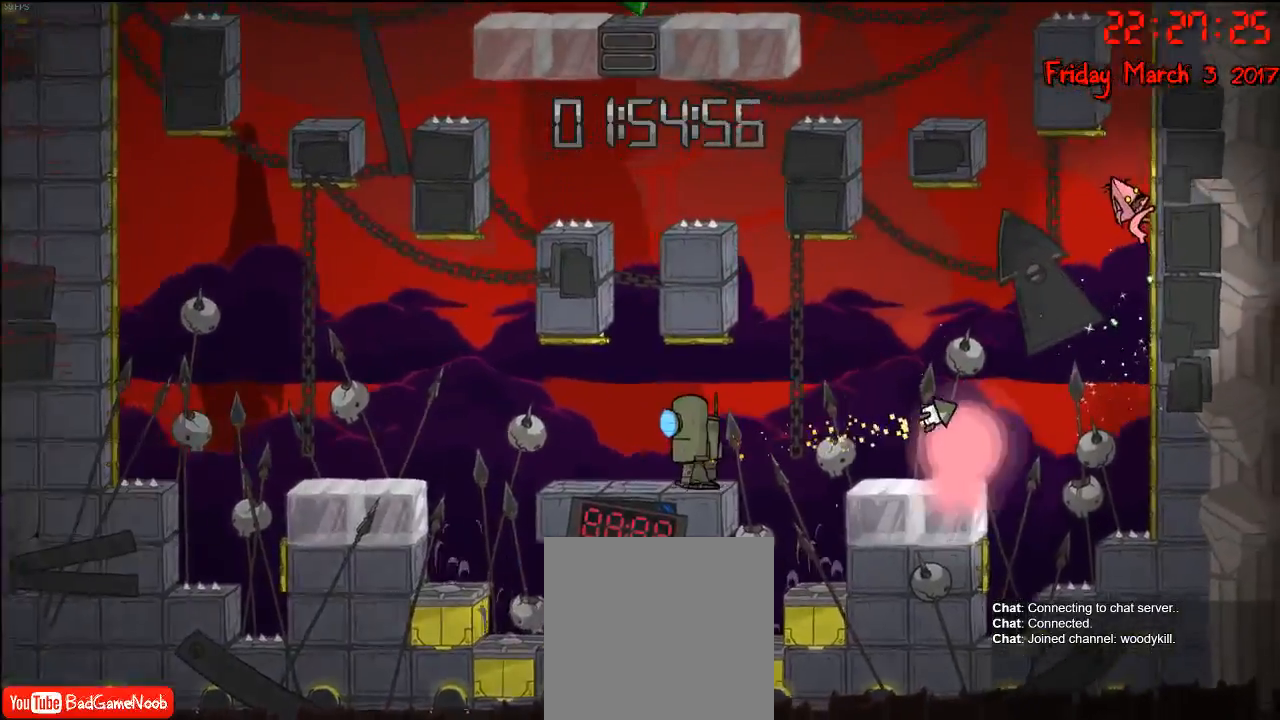
{"buttons": [], "left_stick": "up-right", "right_stick": "center", "events": [[233, "A", "down"], [300, "R2", "up"], [400, "A", "up"]]}
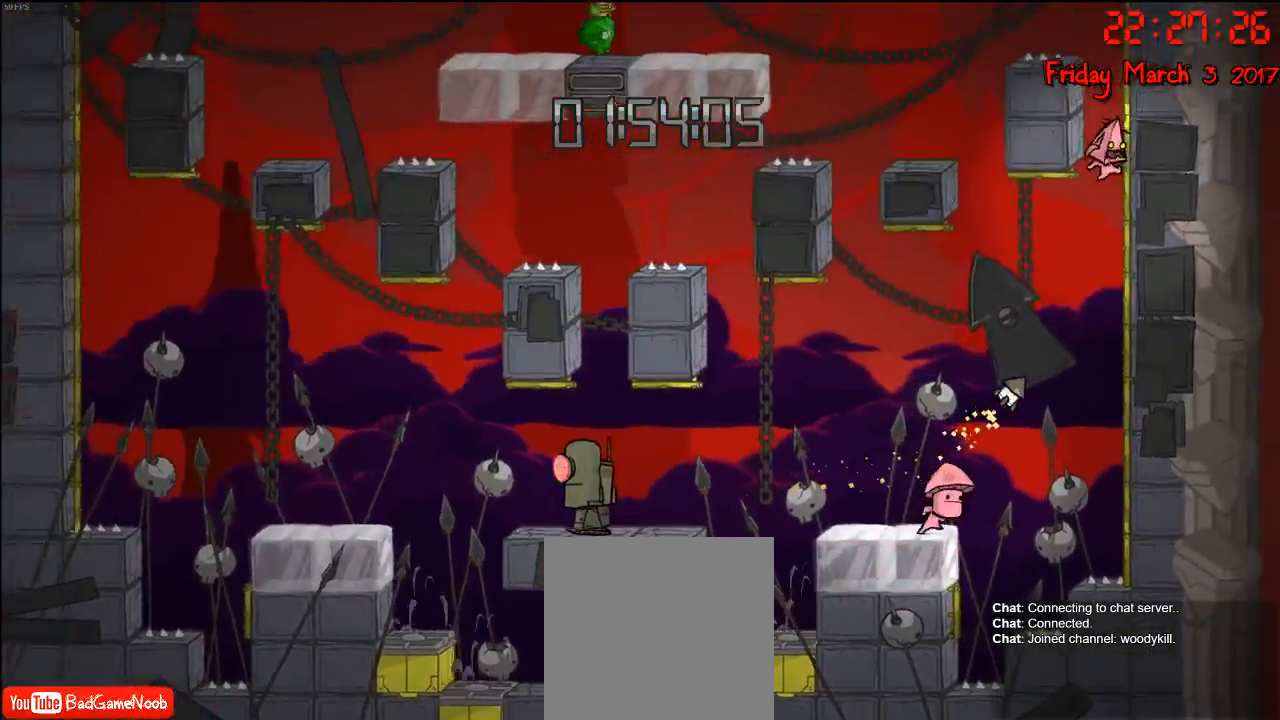
{"buttons": ["R2"], "left_stick": "up-right", "right_stick": "center", "events": [[33, "A", "down"], [183, "A", "up"], [217, "R2", "down"]]}
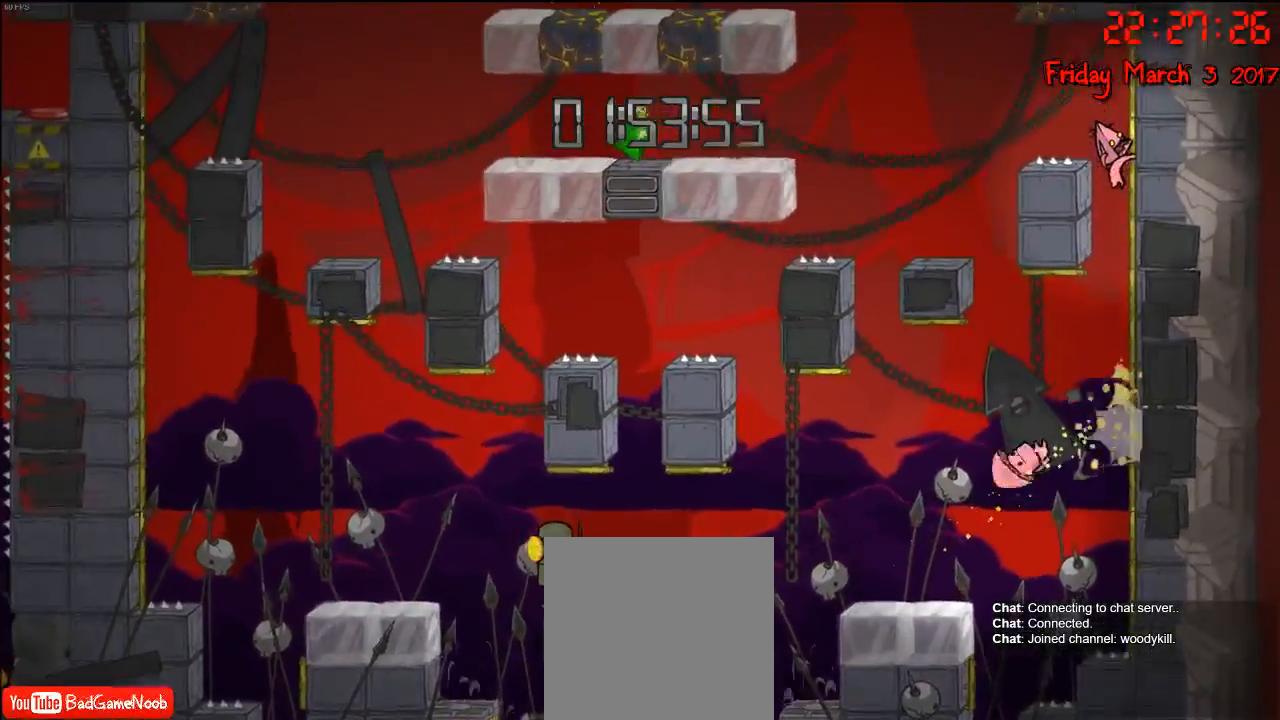
{"buttons": ["R2"], "left_stick": "up-right", "right_stick": "center", "events": []}
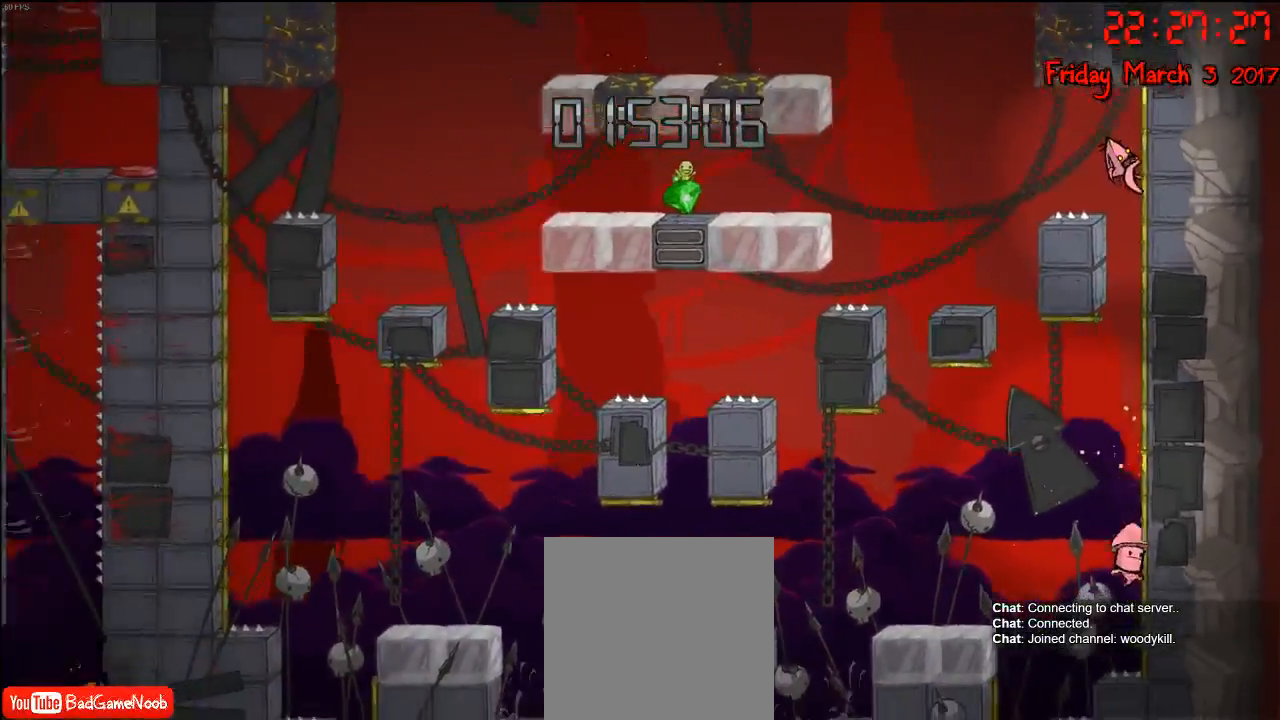
{"buttons": [], "left_stick": "up-left", "right_stick": "center", "events": [[67, "left_stick", "up-left"], [83, "A", "down"], [100, "R2", "up"], [217, "A", "up"]]}
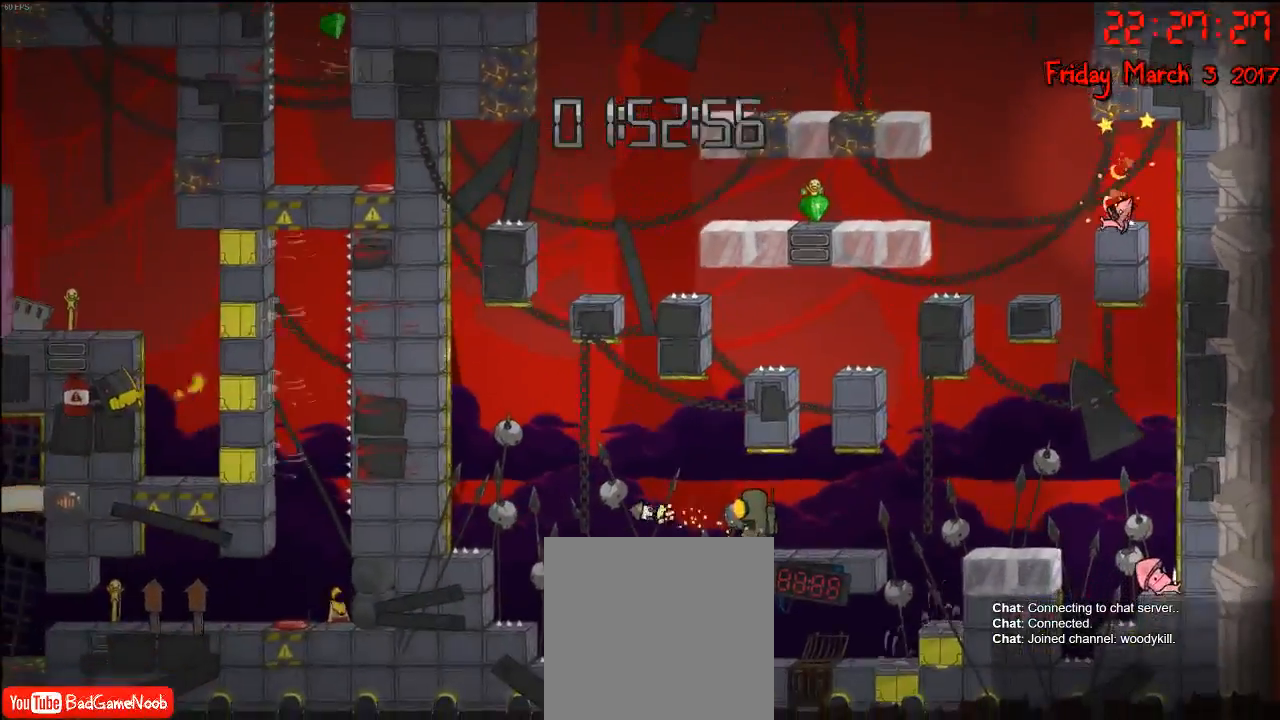
{"buttons": [], "left_stick": "center", "right_stick": "center", "events": [[17, "A", "down"], [250, "A", "up"], [450, "left_stick", "center"]]}
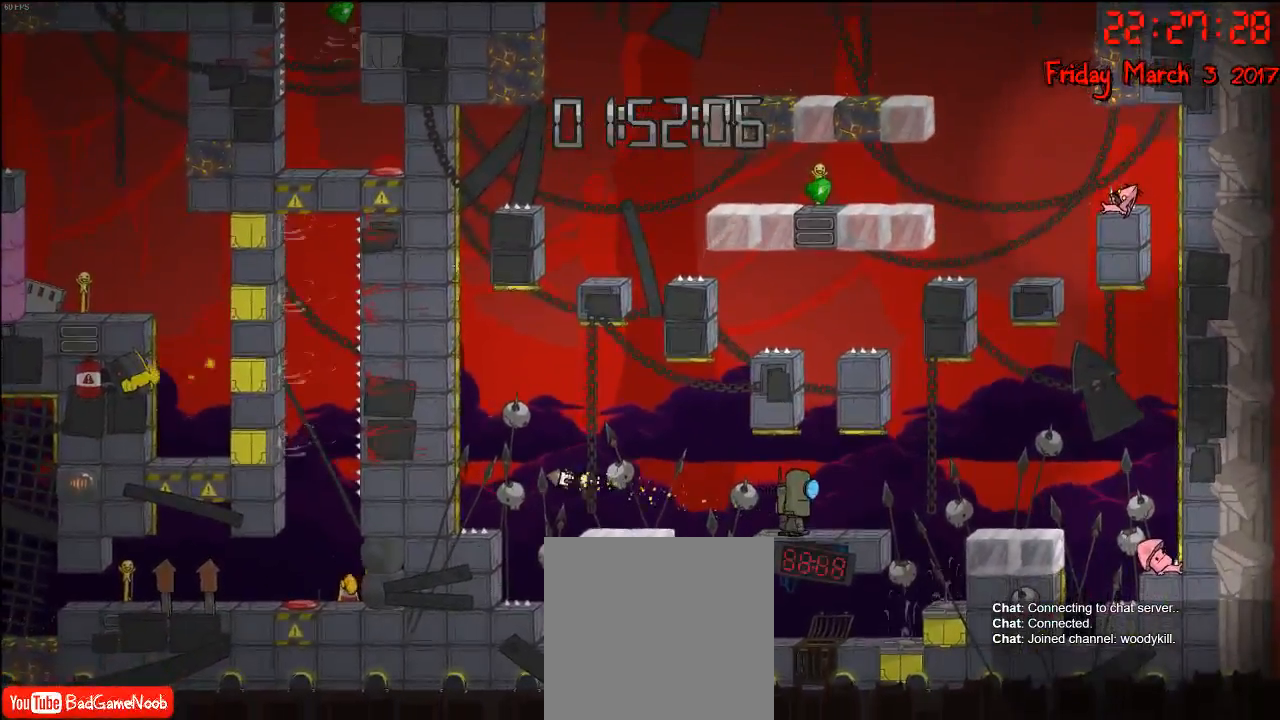
{"buttons": [], "left_stick": "center", "right_stick": "center", "events": []}
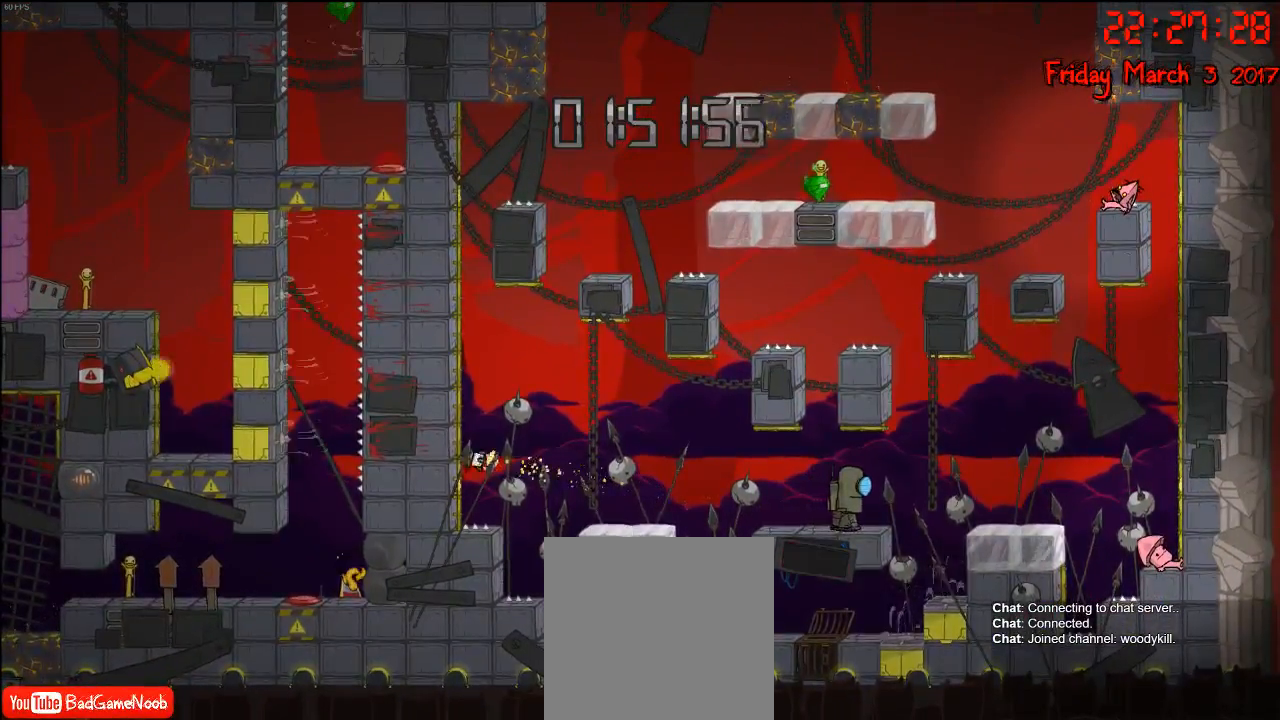
{"buttons": [], "left_stick": "center", "right_stick": "center", "events": []}
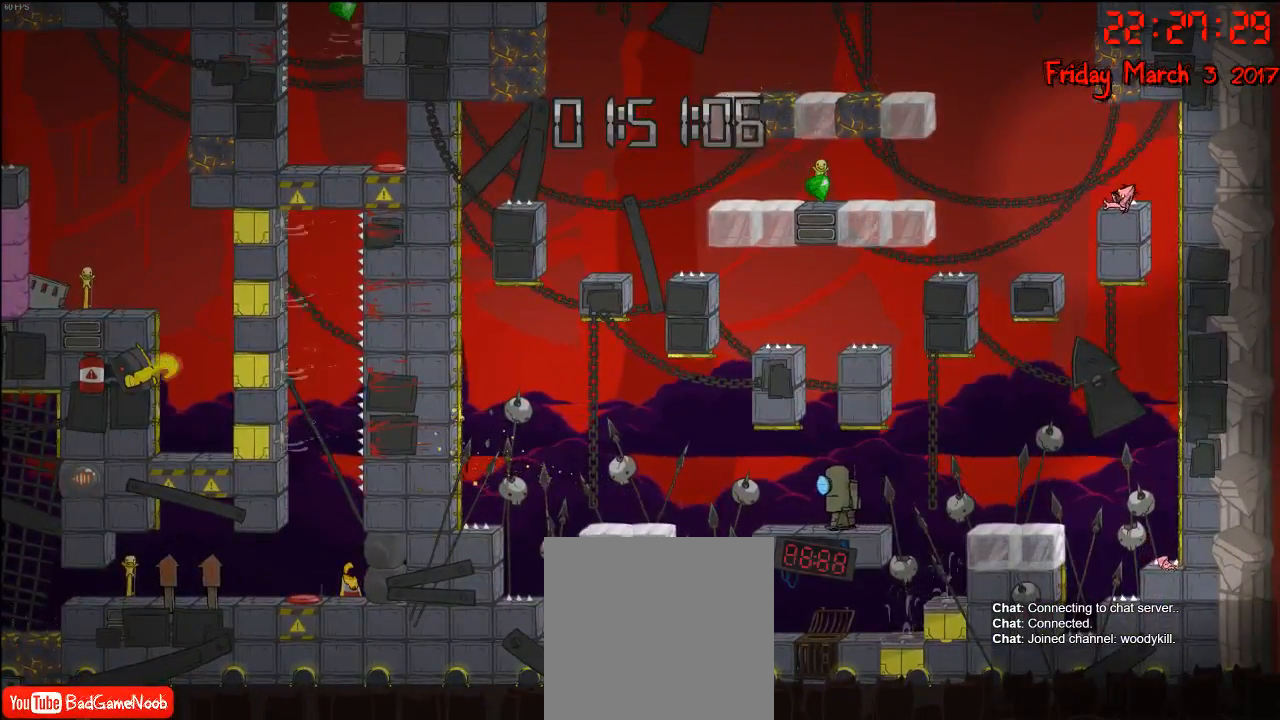
{"buttons": [], "left_stick": "center", "right_stick": "center", "events": []}
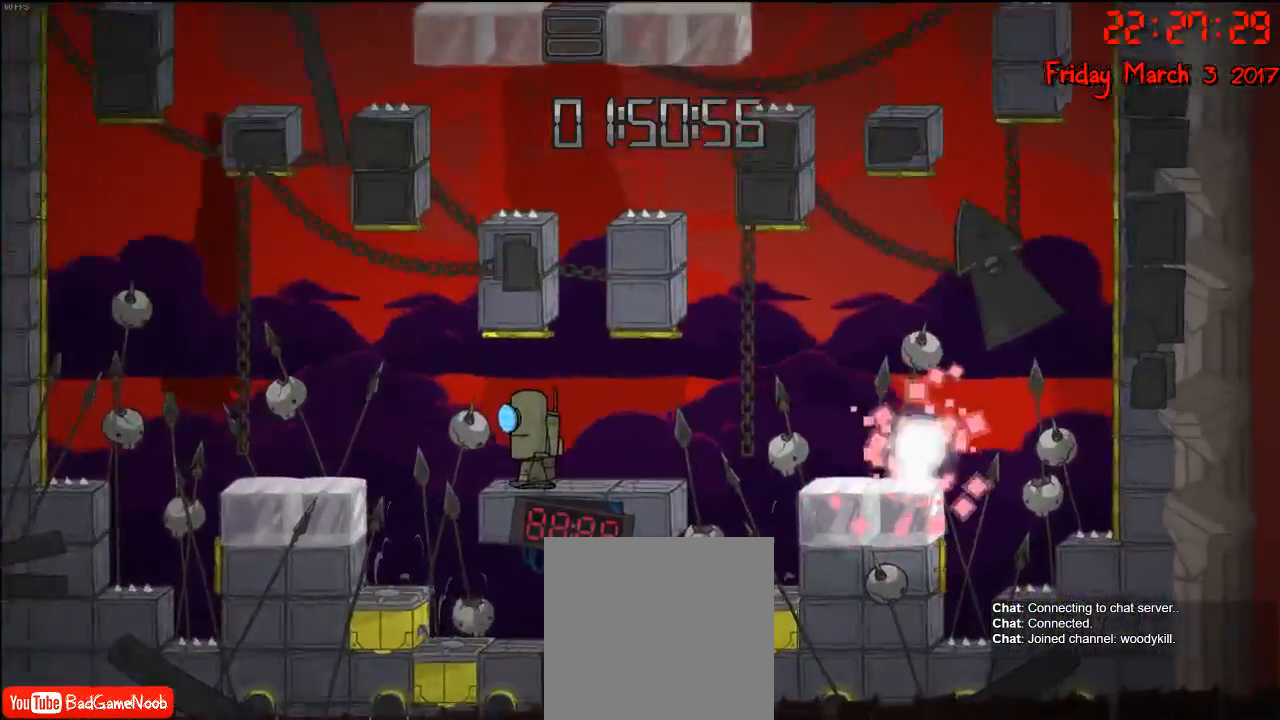
{"buttons": [], "left_stick": "right", "right_stick": "center", "events": [[283, "A", "down"], [300, "left_stick", "right"], [450, "A", "up"]]}
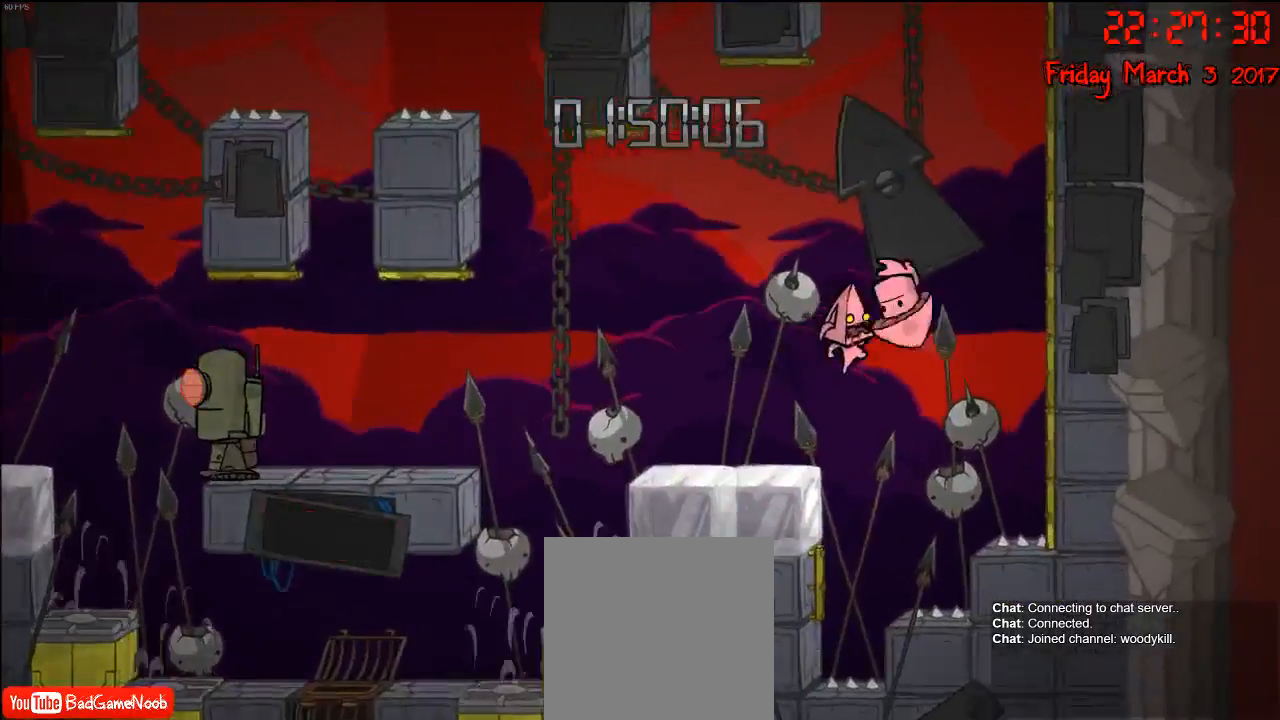
{"buttons": ["R2"], "left_stick": "up-right", "right_stick": "center", "events": [[83, "A", "down"], [350, "A", "up"], [400, "left_stick", "up-right"], [433, "R2", "down"]]}
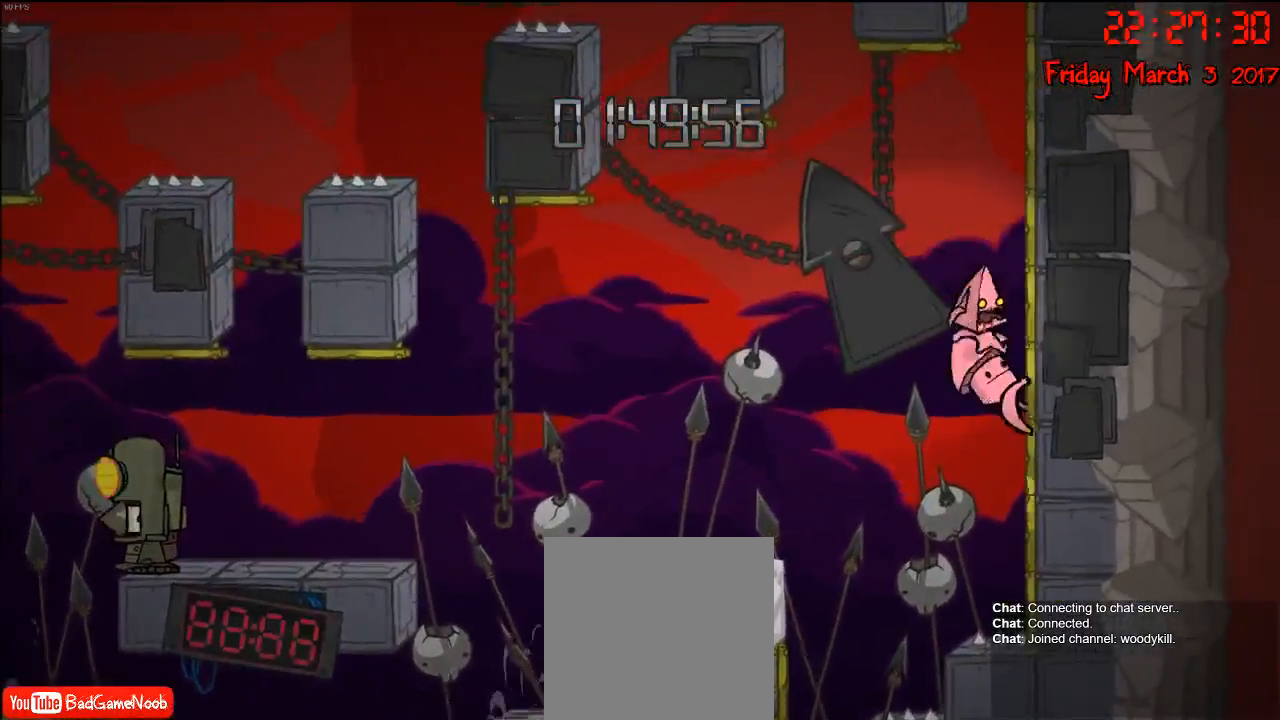
{"buttons": [], "left_stick": "up-right", "right_stick": "center", "events": [[300, "A", "down"], [367, "R2", "up"], [450, "A", "up"]]}
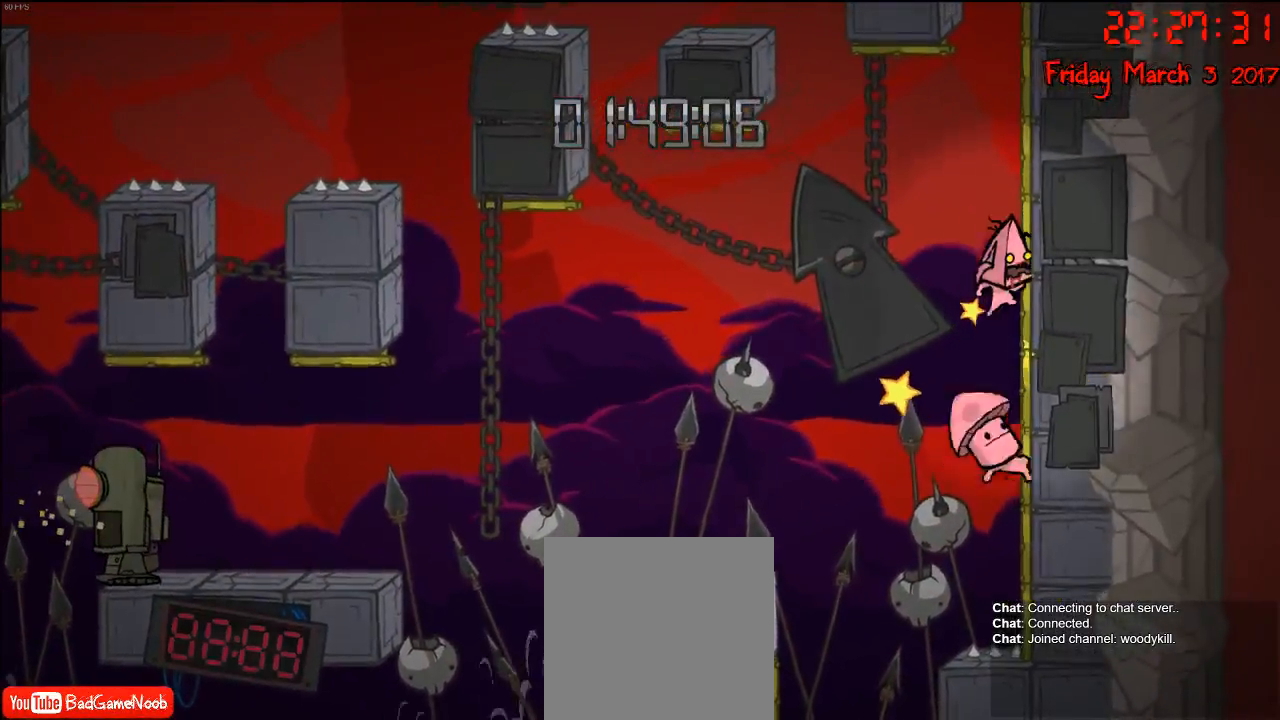
{"buttons": ["R2"], "left_stick": "up-right", "right_stick": "center", "events": [[67, "A", "down"], [317, "A", "up"], [317, "R2", "down"]]}